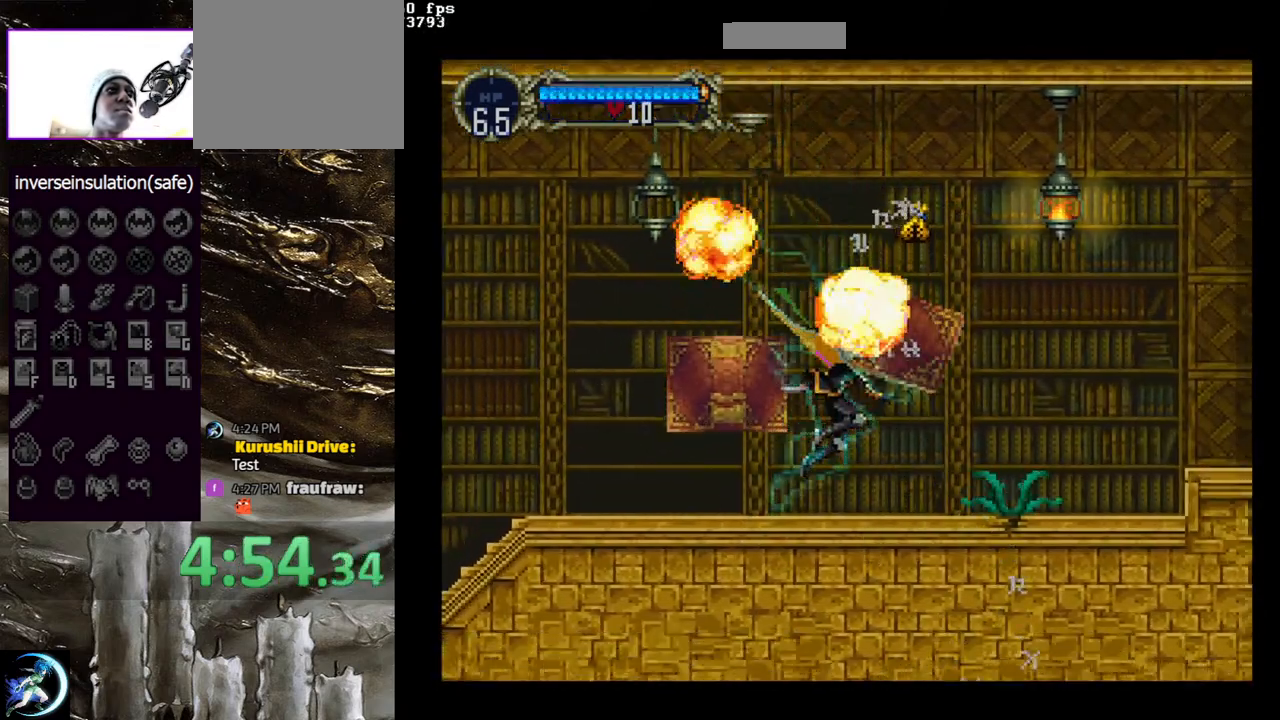
Gameplay with a controller (PlayStation layout); each line is a JSON object with the inputs held at the frame after it. "events" lists button and stick changes between this image and that frame as [ms after this image, input, new state], when the widget could be followed in between.
{"buttons": [], "left_stick": "center", "right_stick": "center", "events": [[67, "DPAD_RIGHT", "down"], [267, "DPAD_DOWN", "down"], [350, "SQUARE", "down"], [467, "SQUARE", "up"], [500, "DPAD_DOWN", "up"], [500, "DPAD_RIGHT", "up"]]}
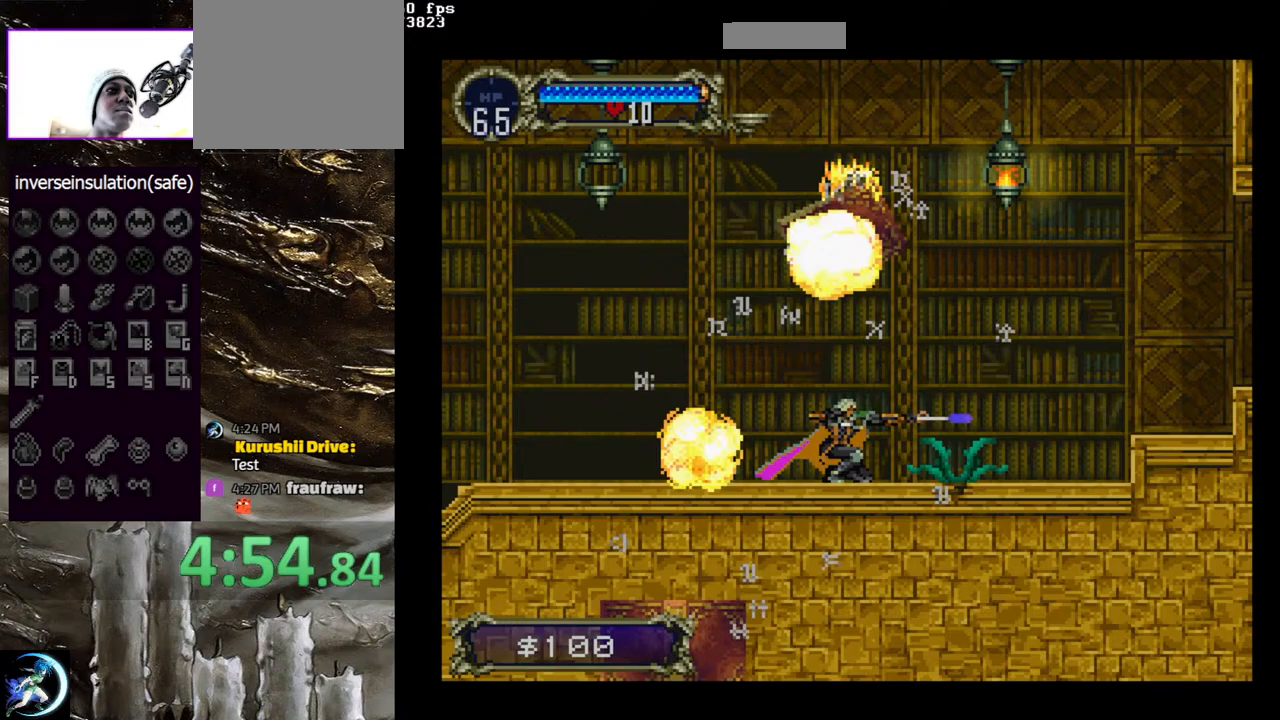
{"buttons": ["DPAD_DOWN", "DPAD_RIGHT"], "left_stick": "center", "right_stick": "center", "events": [[483, "DPAD_RIGHT", "down"], [500, "DPAD_DOWN", "down"]]}
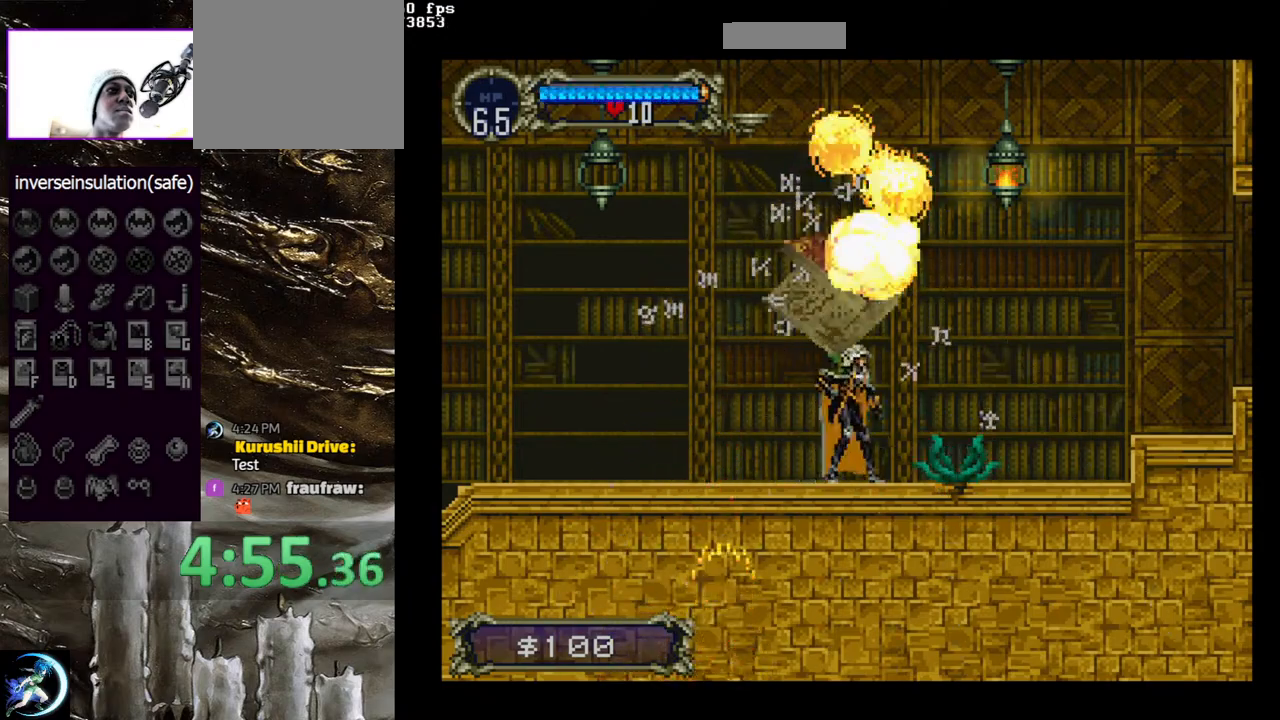
{"buttons": [], "left_stick": "center", "right_stick": "center", "events": [[33, "SQUARE", "down"], [200, "SQUARE", "up"], [317, "DPAD_DOWN", "up"], [317, "DPAD_RIGHT", "up"]]}
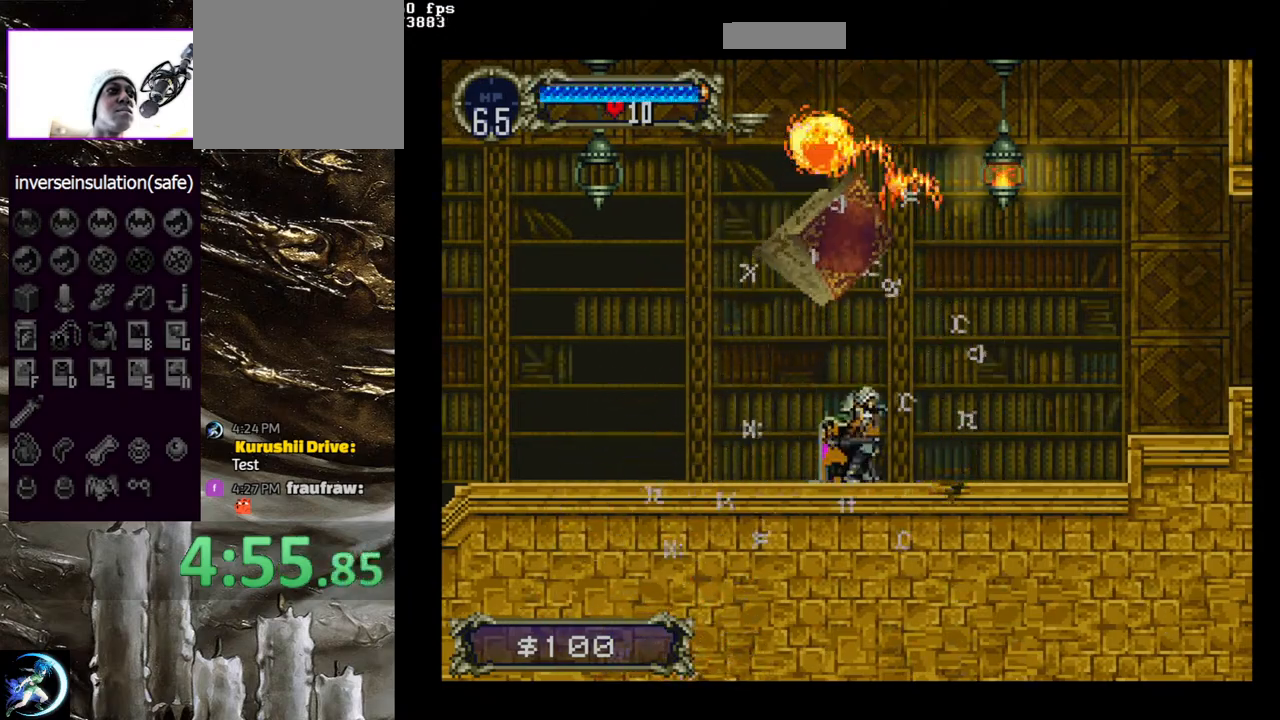
{"buttons": ["CIRCLE"], "left_stick": "center", "right_stick": "center", "events": [[33, "CIRCLE", "down"], [33, "DPAD_LEFT", "down"], [33, "TRIANGLE", "down"], [117, "DPAD_LEFT", "up"], [133, "TRIANGLE", "up"], [167, "CIRCLE", "up"], [233, "CIRCLE", "down"], [250, "TRIANGLE", "down"], [333, "TRIANGLE", "up"], [350, "CIRCLE", "up"], [417, "CIRCLE", "down"], [433, "TRIANGLE", "down"], [500, "TRIANGLE", "up"]]}
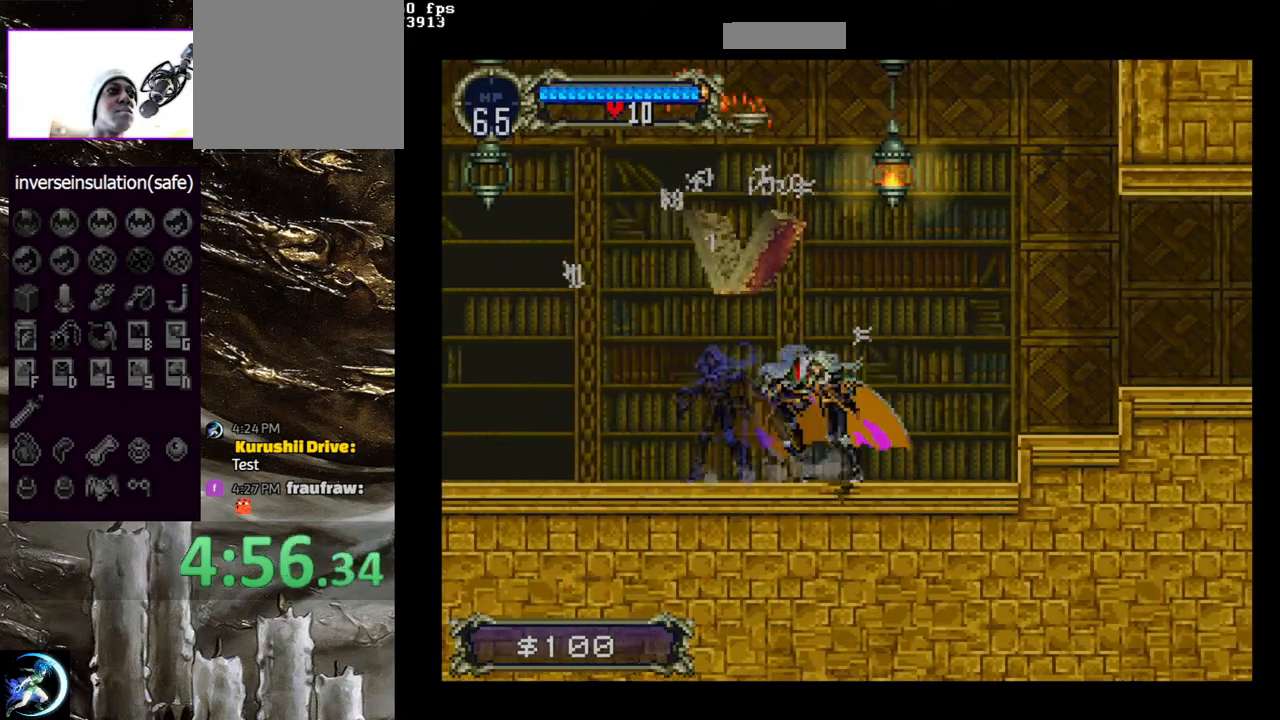
{"buttons": ["DPAD_RIGHT"], "left_stick": "center", "right_stick": "center", "events": [[50, "CIRCLE", "up"], [83, "CIRCLE", "down"], [100, "TRIANGLE", "down"], [167, "TRIANGLE", "up"], [183, "CIRCLE", "up"], [183, "DPAD_RIGHT", "down"], [267, "CROSS", "down"], [467, "CROSS", "up"]]}
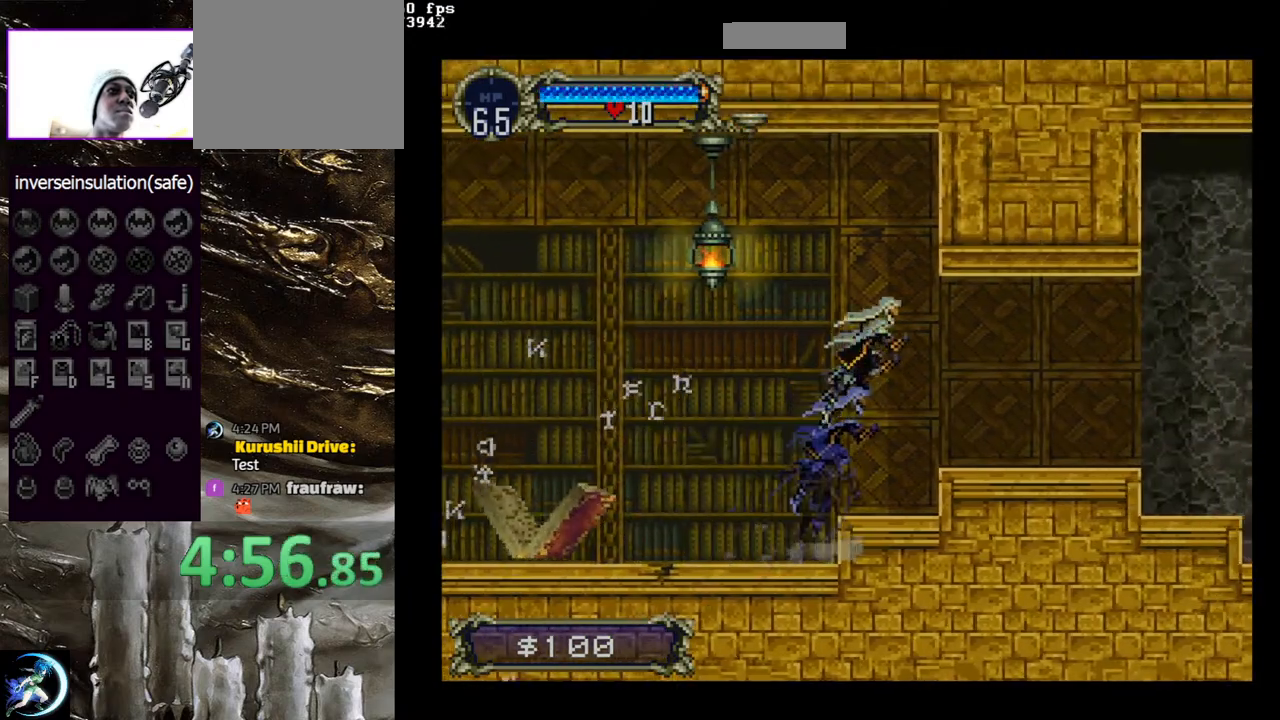
{"buttons": ["CIRCLE"], "left_stick": "center", "right_stick": "center", "events": [[350, "DPAD_RIGHT", "up"], [383, "CIRCLE", "down"], [383, "DPAD_LEFT", "down"], [400, "TRIANGLE", "down"], [483, "DPAD_LEFT", "up"], [500, "TRIANGLE", "up"]]}
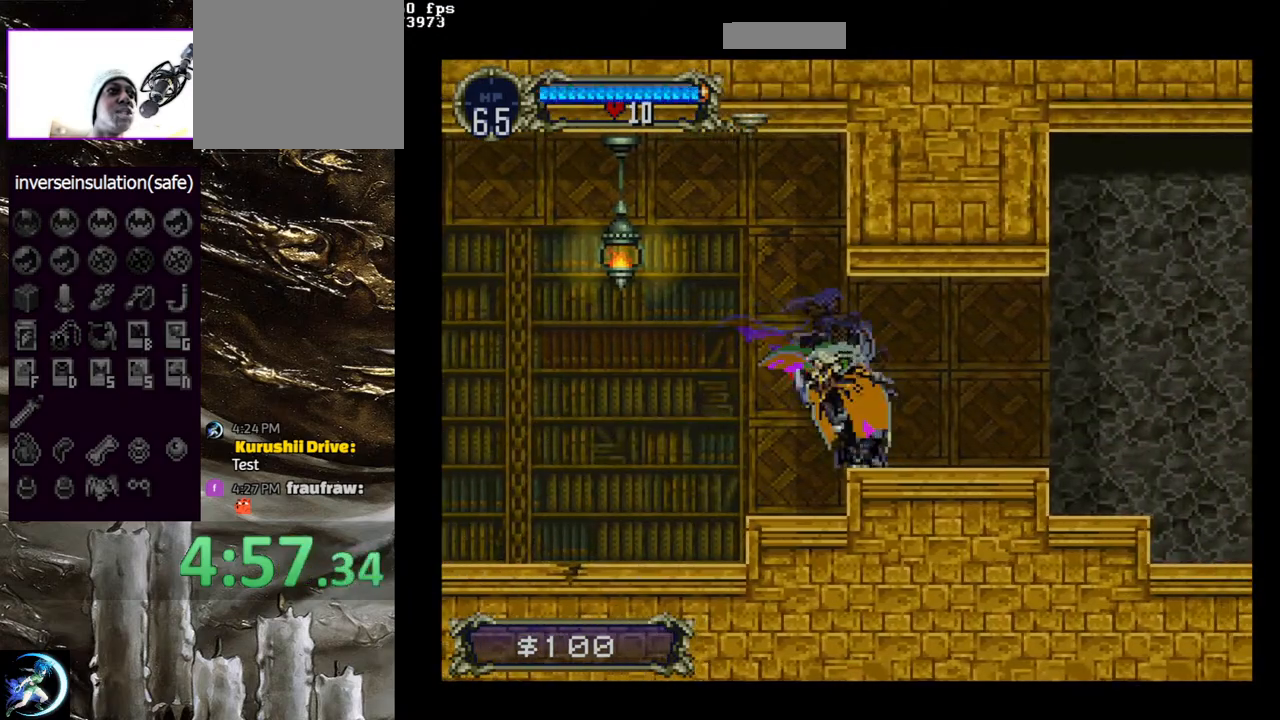
{"buttons": ["CIRCLE", "TRIANGLE"], "left_stick": "center", "right_stick": "center", "events": [[17, "CIRCLE", "up"], [83, "CIRCLE", "down"], [83, "TRIANGLE", "down"], [200, "CIRCLE", "up"], [200, "TRIANGLE", "up"], [250, "CIRCLE", "down"], [283, "TRIANGLE", "down"], [350, "TRIANGLE", "up"], [383, "CIRCLE", "up"], [450, "CIRCLE", "down"], [467, "TRIANGLE", "down"]]}
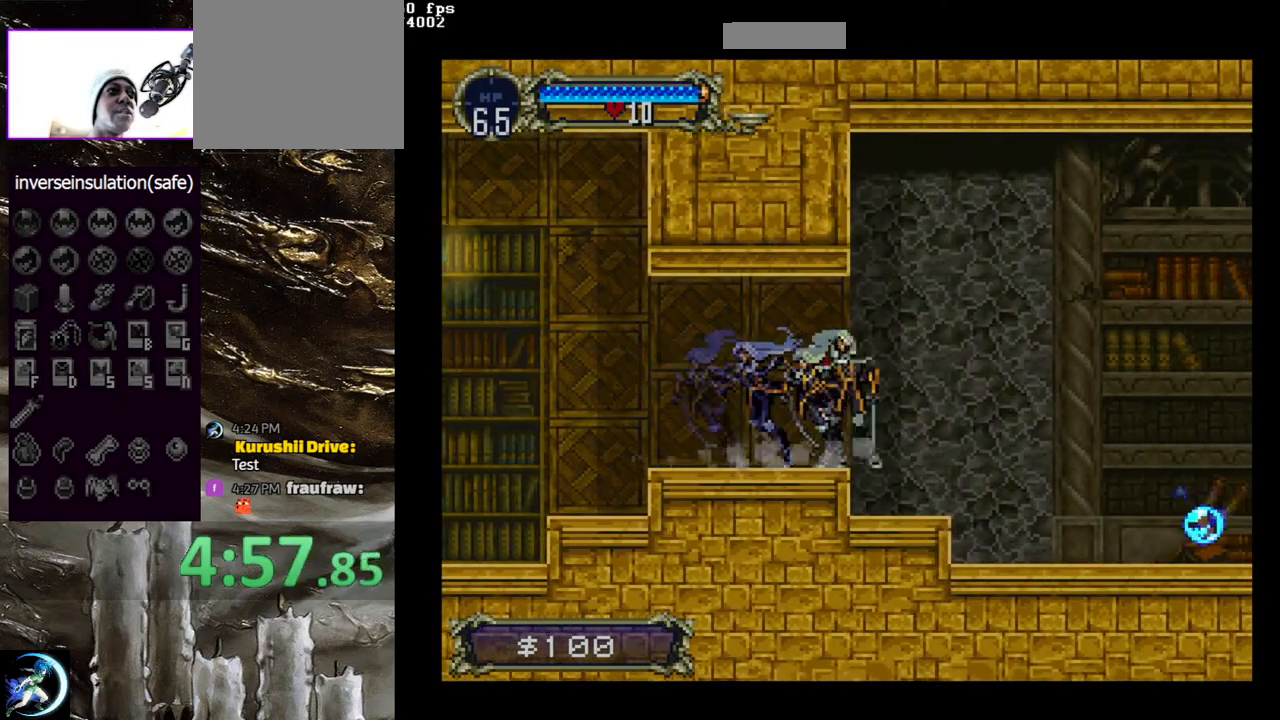
{"buttons": ["CIRCLE"], "left_stick": "center", "right_stick": "center", "events": [[67, "TRIANGLE", "up"], [83, "CIRCLE", "up"], [133, "CIRCLE", "down"], [167, "TRIANGLE", "down"], [233, "TRIANGLE", "up"], [267, "CIRCLE", "up"], [317, "CIRCLE", "down"], [333, "TRIANGLE", "down"], [417, "TRIANGLE", "up"], [450, "CIRCLE", "up"], [500, "CIRCLE", "down"]]}
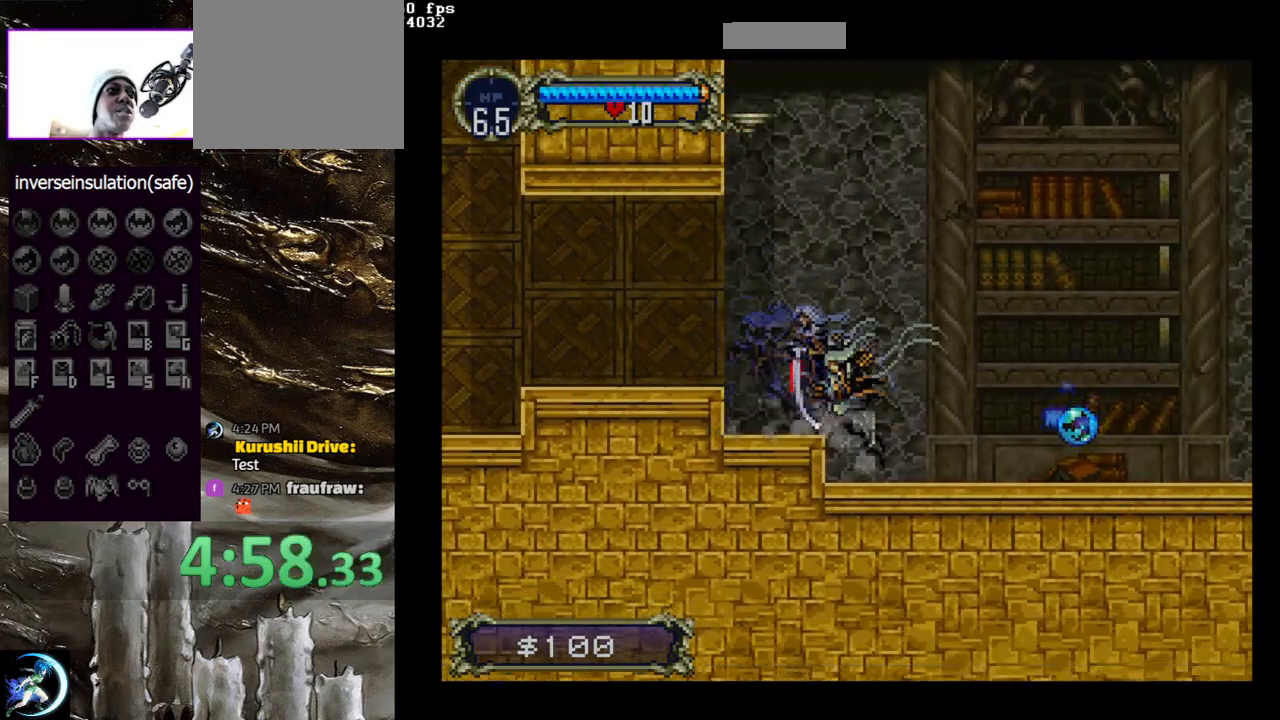
{"buttons": [], "left_stick": "center", "right_stick": "center", "events": [[17, "TRIANGLE", "down"], [100, "TRIANGLE", "up"], [133, "CIRCLE", "up"], [183, "CIRCLE", "down"], [200, "TRIANGLE", "down"], [283, "TRIANGLE", "up"], [300, "CIRCLE", "up"], [367, "CIRCLE", "down"], [383, "TRIANGLE", "down"], [467, "TRIANGLE", "up"], [483, "CIRCLE", "up"]]}
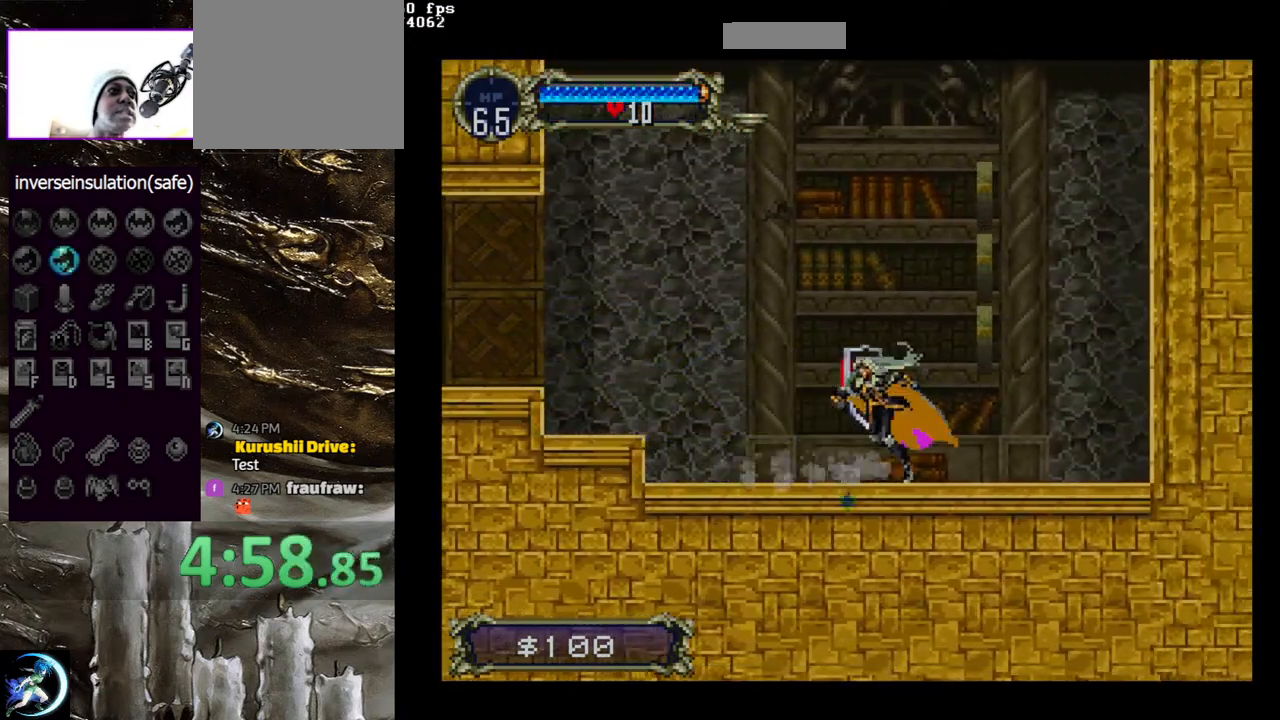
{"buttons": [], "left_stick": "center", "right_stick": "center", "events": []}
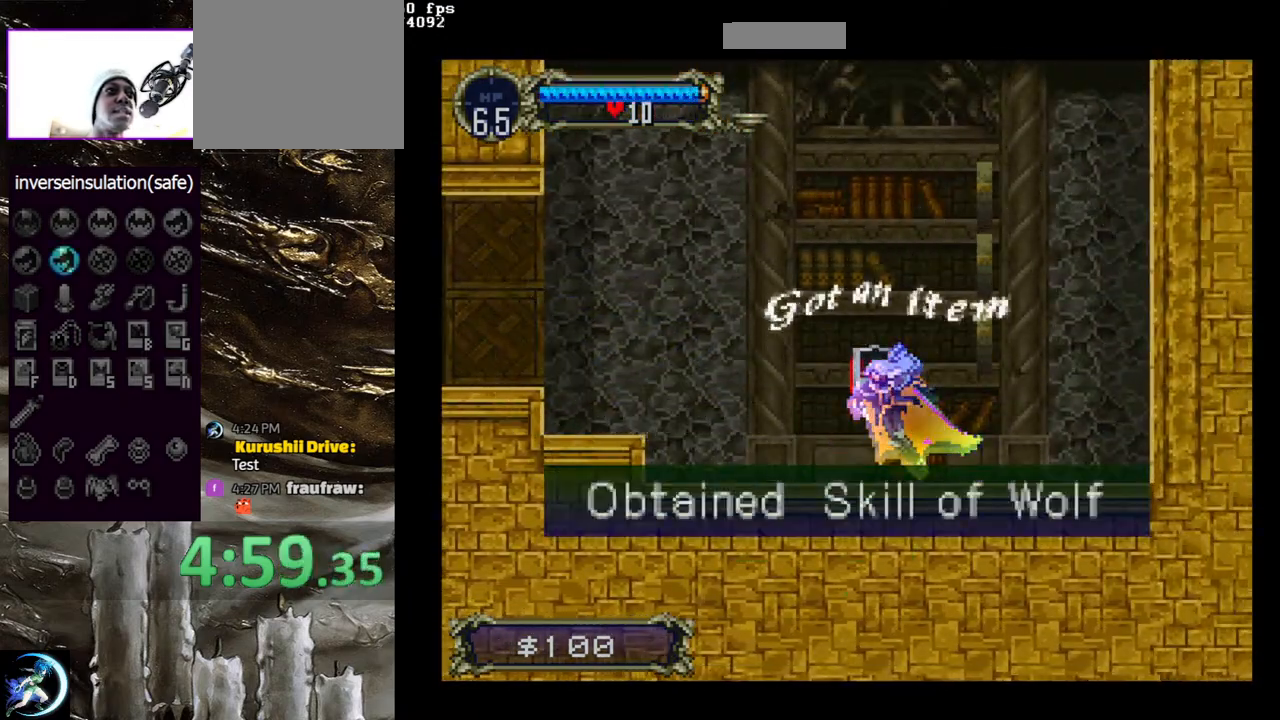
{"buttons": ["DPAD_RIGHT"], "left_stick": "center", "right_stick": "center", "events": [[100, "DPAD_RIGHT", "down"]]}
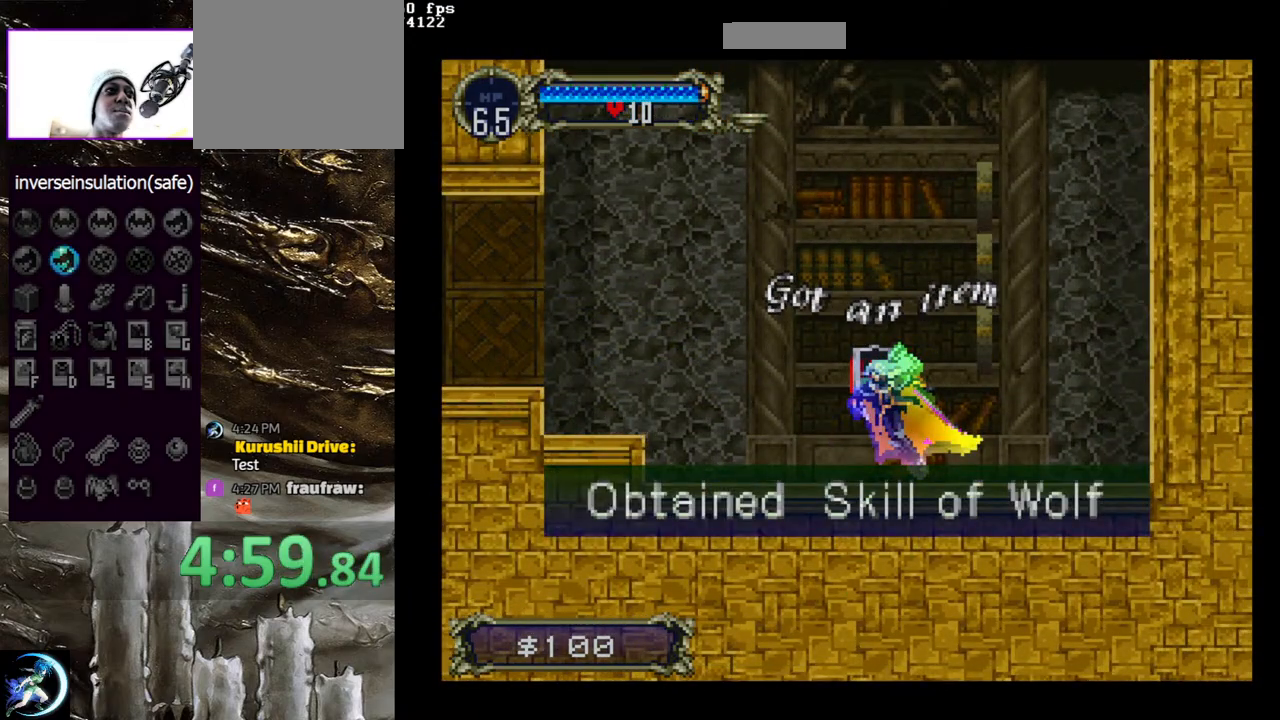
{"buttons": ["DPAD_RIGHT"], "left_stick": "center", "right_stick": "center", "events": []}
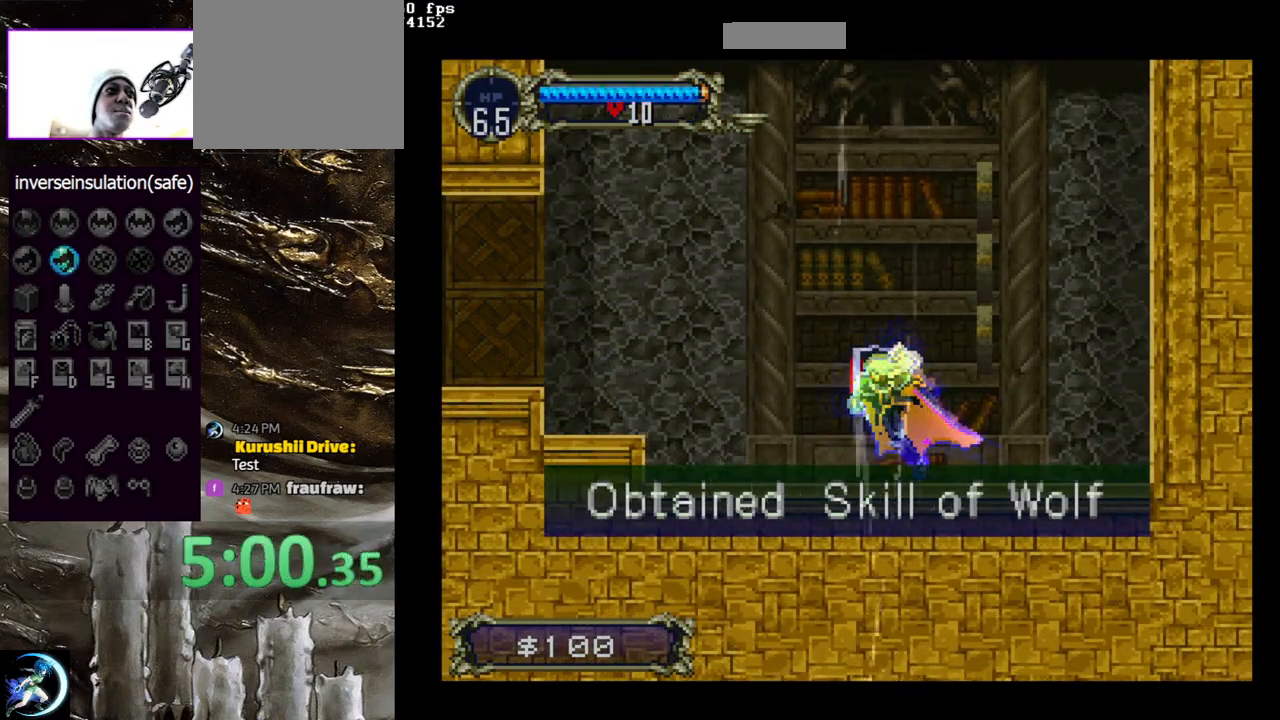
{"buttons": ["CIRCLE", "TRIANGLE"], "left_stick": "center", "right_stick": "center", "events": [[100, "CIRCLE", "down"], [117, "TRIANGLE", "down"], [200, "DPAD_RIGHT", "up"], [200, "TRIANGLE", "up"], [233, "CIRCLE", "up"], [300, "CIRCLE", "down"], [300, "TRIANGLE", "down"], [383, "TRIANGLE", "up"], [417, "CIRCLE", "up"], [450, "CIRCLE", "down"], [483, "TRIANGLE", "down"]]}
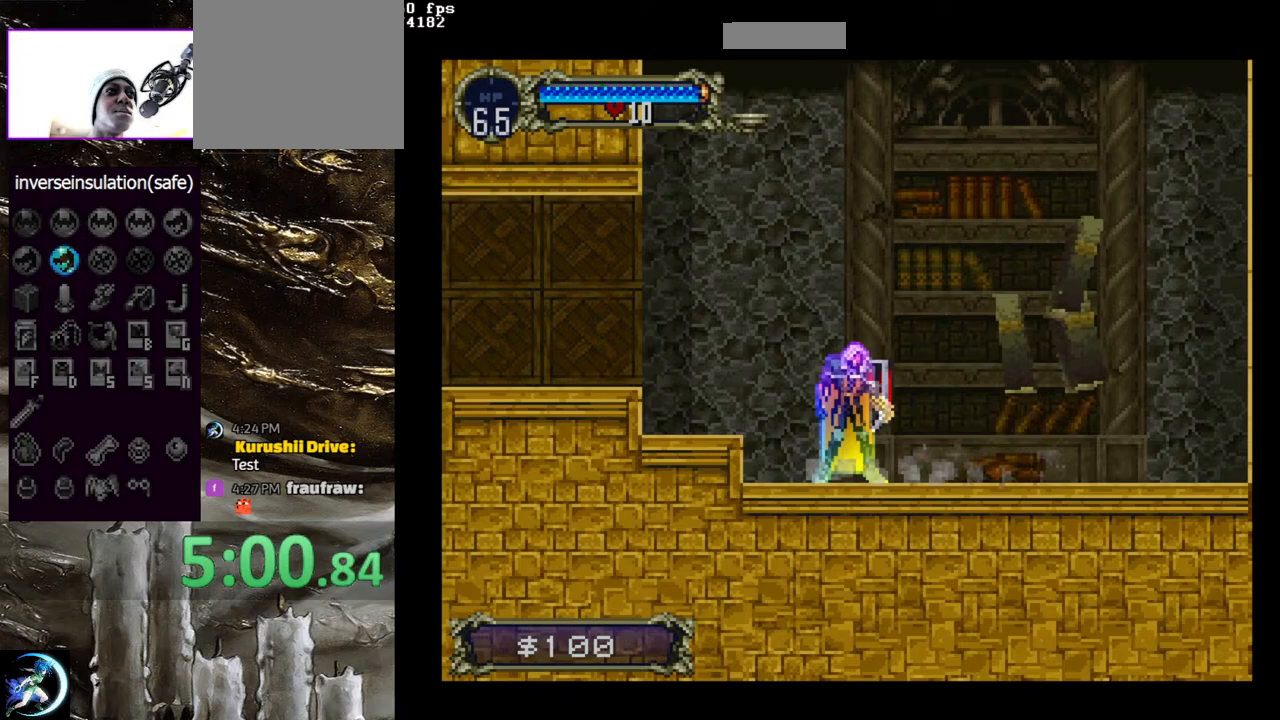
{"buttons": ["DPAD_LEFT"], "left_stick": "center", "right_stick": "center", "events": [[33, "TRIANGLE", "up"], [67, "CIRCLE", "up"], [67, "DPAD_LEFT", "down"], [133, "CROSS", "down"], [333, "CROSS", "up"]]}
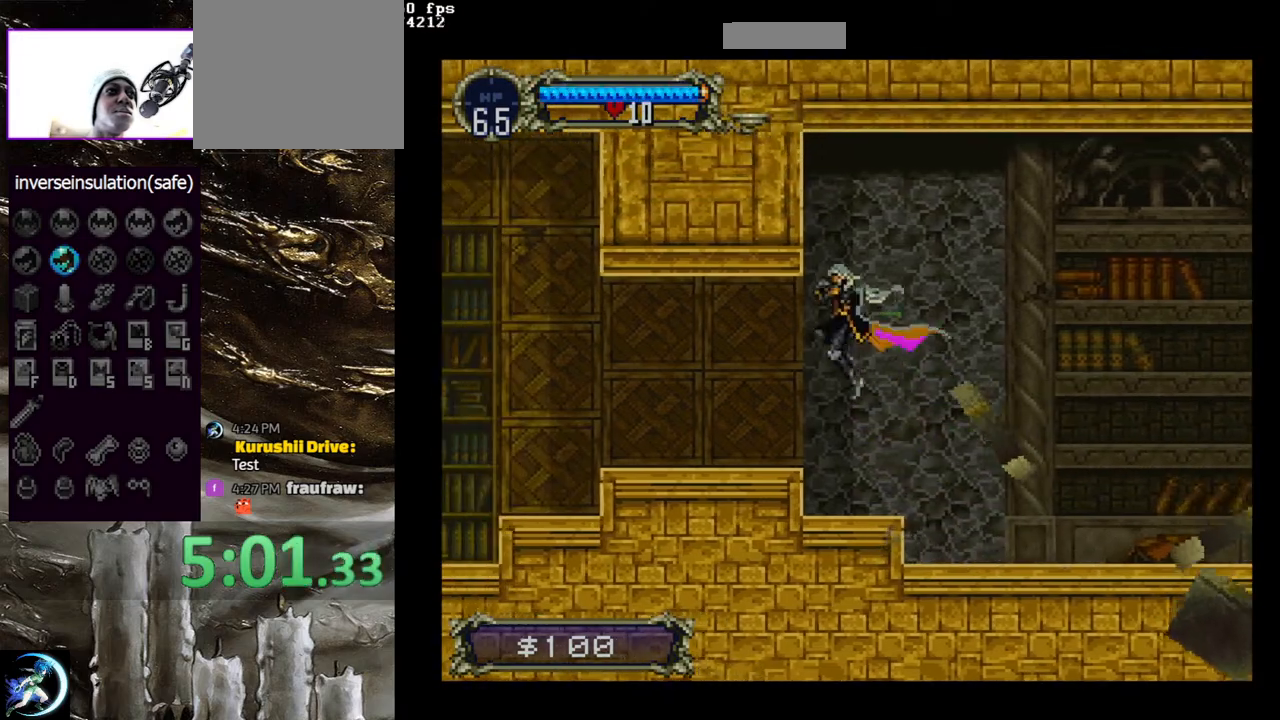
{"buttons": [], "left_stick": "center", "right_stick": "center", "events": [[217, "DPAD_LEFT", "up"], [217, "DPAD_RIGHT", "down"], [250, "DPAD_DOWN", "down"], [250, "SQUARE", "down"], [283, "DPAD_RIGHT", "up"], [317, "SQUARE", "up"], [350, "DPAD_DOWN", "up"], [417, "SQUARE", "down"], [483, "SQUARE", "up"]]}
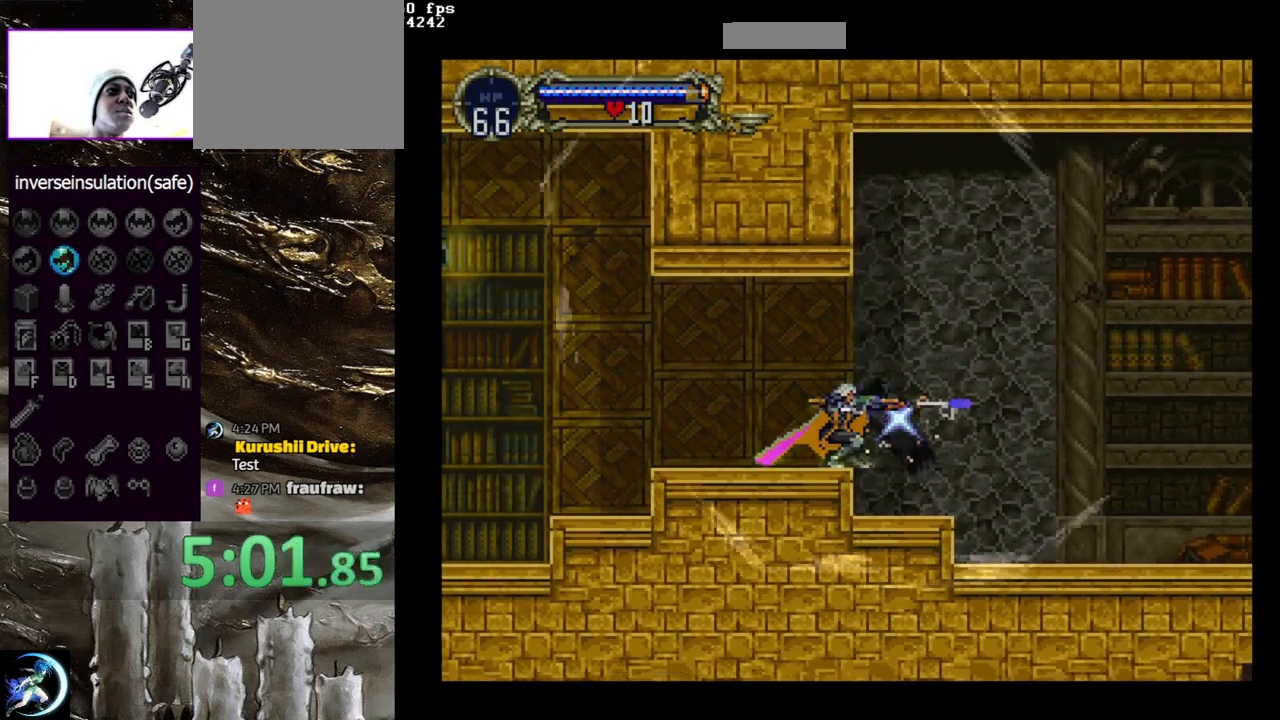
{"buttons": [], "left_stick": "center", "right_stick": "center", "events": [[50, "DPAD_DOWN", "down"], [150, "DPAD_DOWN", "up"]]}
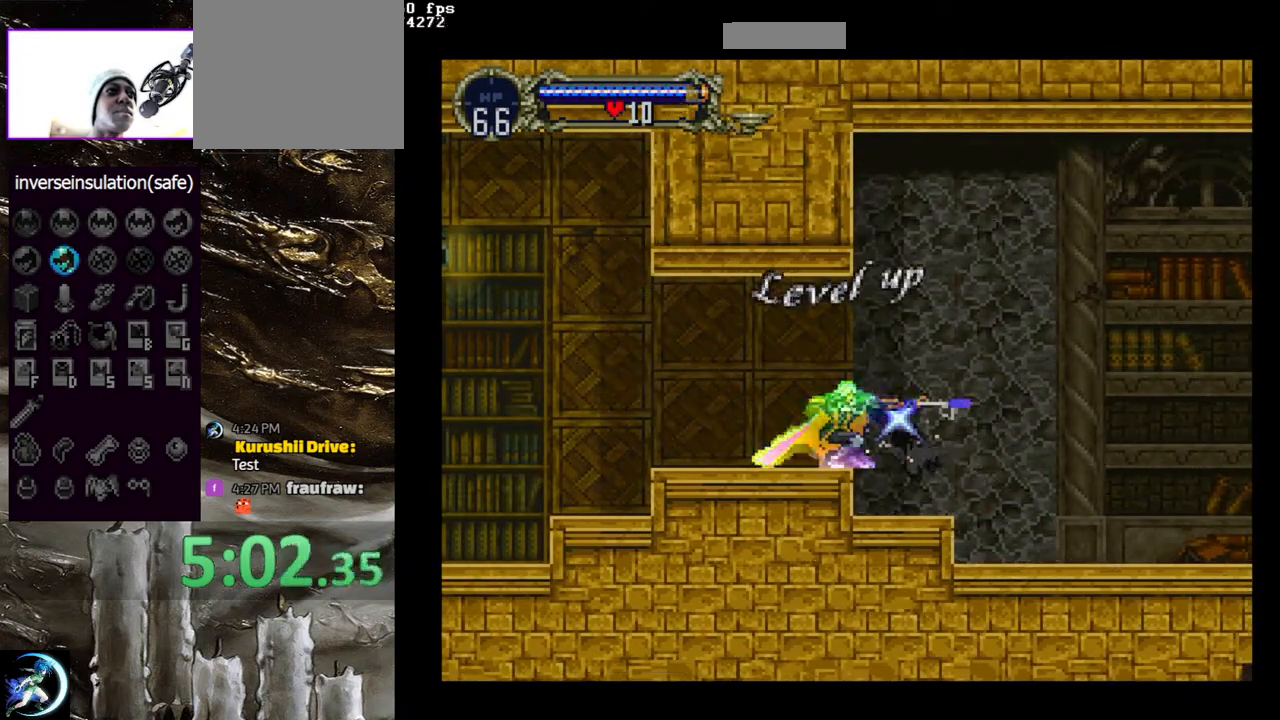
{"buttons": [], "left_stick": "center", "right_stick": "center", "events": []}
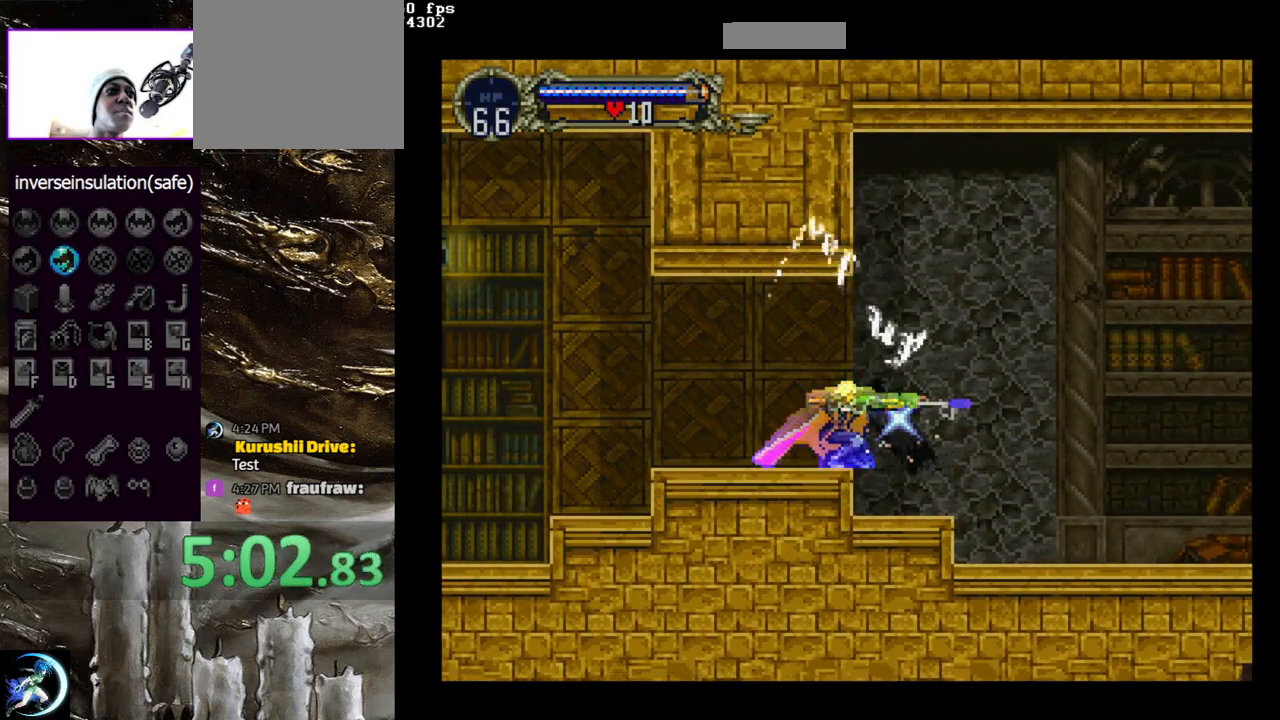
{"buttons": [], "left_stick": "center", "right_stick": "center", "events": []}
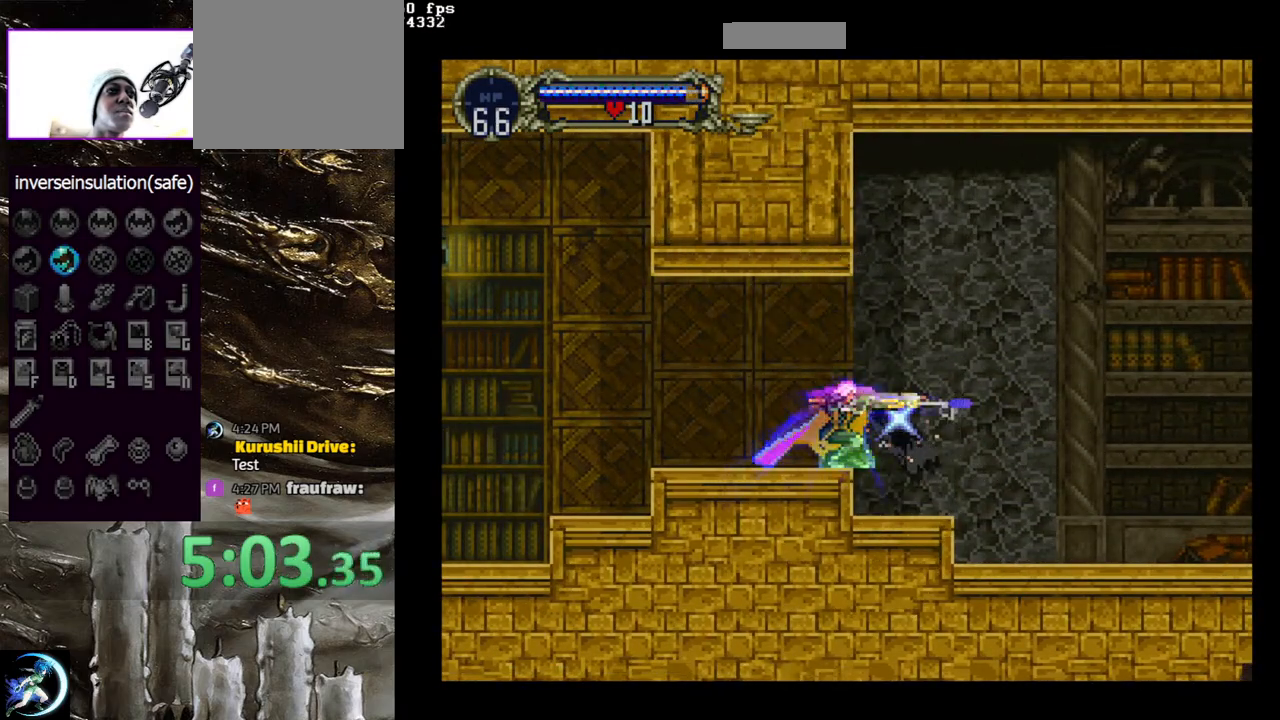
{"buttons": ["CIRCLE", "TRIANGLE"], "left_stick": "center", "right_stick": "center", "events": [[67, "CIRCLE", "down"], [83, "TRIANGLE", "down"], [167, "TRIANGLE", "up"], [200, "CIRCLE", "up"], [267, "CIRCLE", "down"], [283, "TRIANGLE", "down"], [367, "TRIANGLE", "up"], [400, "CIRCLE", "up"], [450, "CIRCLE", "down"], [500, "TRIANGLE", "down"]]}
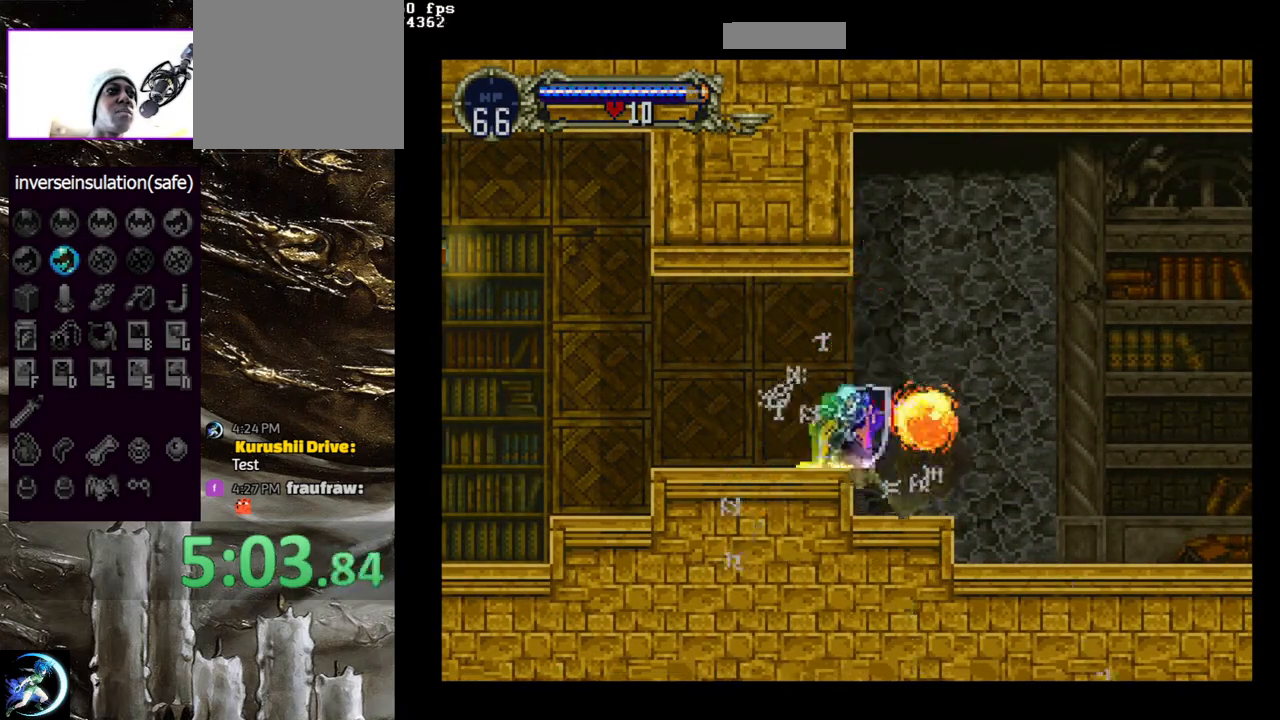
{"buttons": ["DPAD_LEFT"], "left_stick": "center", "right_stick": "center", "events": [[33, "TRIANGLE", "up"], [83, "CIRCLE", "up"], [133, "CIRCLE", "down"], [150, "TRIANGLE", "down"], [250, "TRIANGLE", "up"], [267, "CIRCLE", "up"], [467, "DPAD_LEFT", "down"]]}
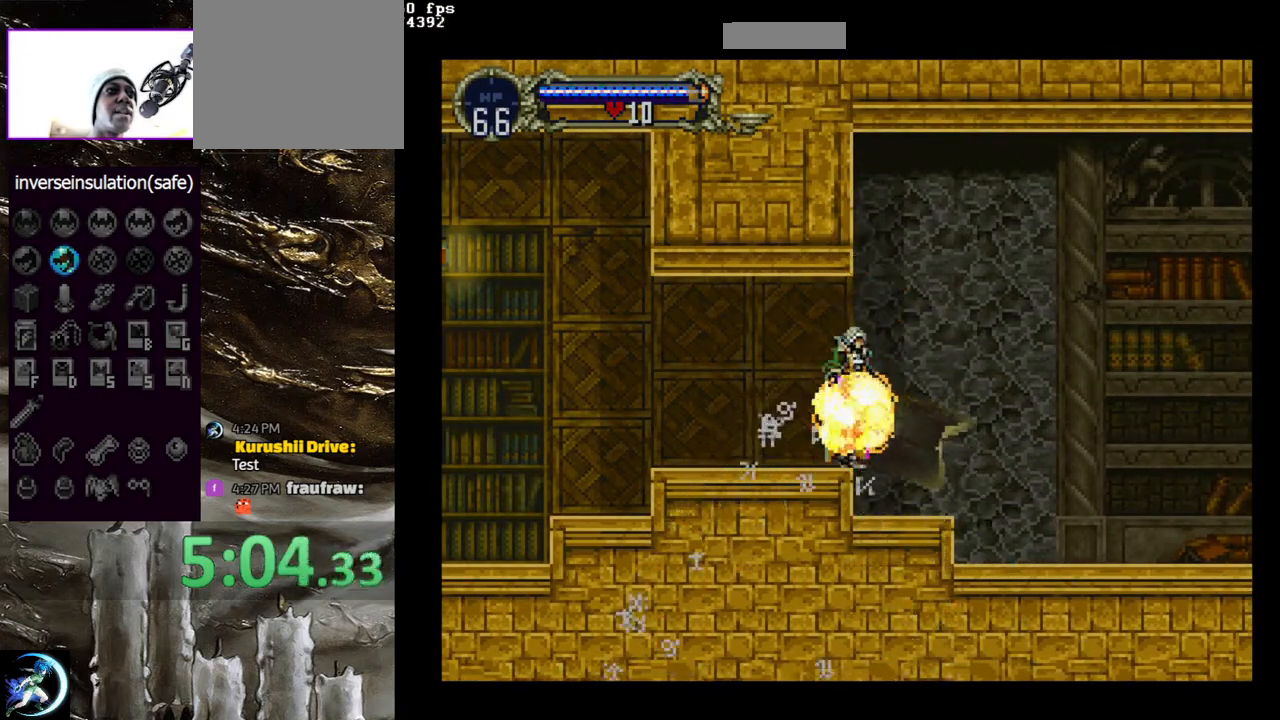
{"buttons": [], "left_stick": "center", "right_stick": "center", "events": [[117, "DPAD_LEFT", "up"], [183, "CIRCLE", "down"], [183, "DPAD_RIGHT", "down"], [183, "TRIANGLE", "down"], [267, "DPAD_RIGHT", "up"], [283, "TRIANGLE", "up"], [317, "CIRCLE", "up"], [367, "CIRCLE", "down"], [383, "TRIANGLE", "down"], [467, "TRIANGLE", "up"], [500, "CIRCLE", "up"]]}
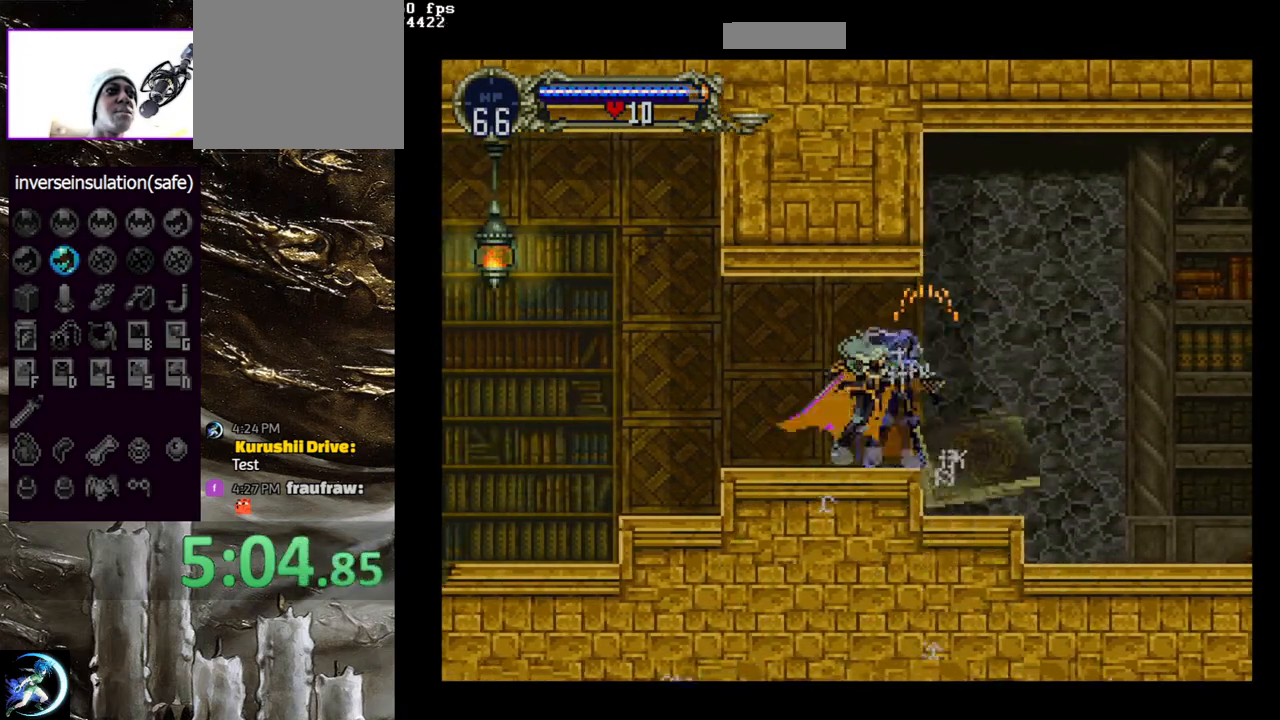
{"buttons": ["CIRCLE", "TRIANGLE"], "left_stick": "center", "right_stick": "center", "events": [[50, "CIRCLE", "down"], [67, "TRIANGLE", "down"], [167, "TRIANGLE", "up"], [183, "CIRCLE", "up"], [250, "CIRCLE", "down"], [267, "TRIANGLE", "down"], [350, "TRIANGLE", "up"], [367, "CIRCLE", "up"], [433, "CIRCLE", "down"], [450, "TRIANGLE", "down"]]}
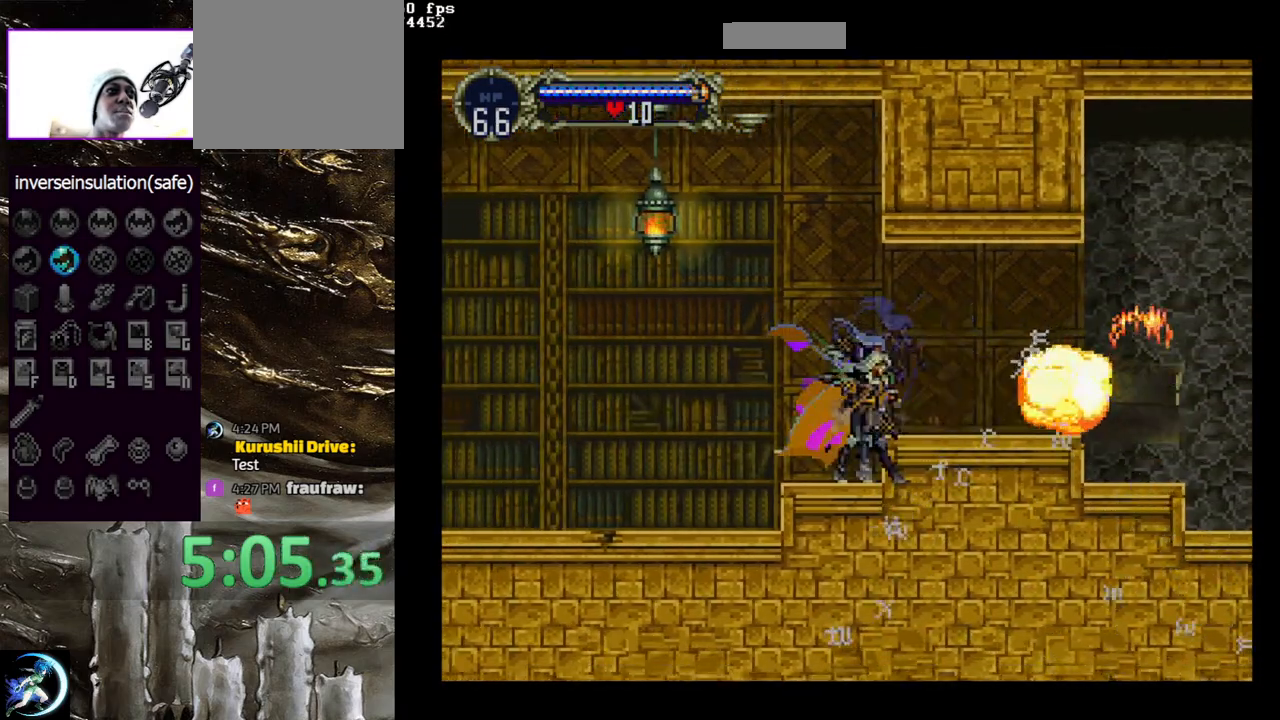
{"buttons": ["CIRCLE", "TRIANGLE"], "left_stick": "center", "right_stick": "center", "events": [[33, "TRIANGLE", "up"], [50, "CIRCLE", "up"], [117, "CIRCLE", "down"], [133, "TRIANGLE", "down"], [217, "TRIANGLE", "up"], [250, "CIRCLE", "up"], [300, "CIRCLE", "down"], [333, "TRIANGLE", "down"], [400, "TRIANGLE", "up"], [500, "TRIANGLE", "down"]]}
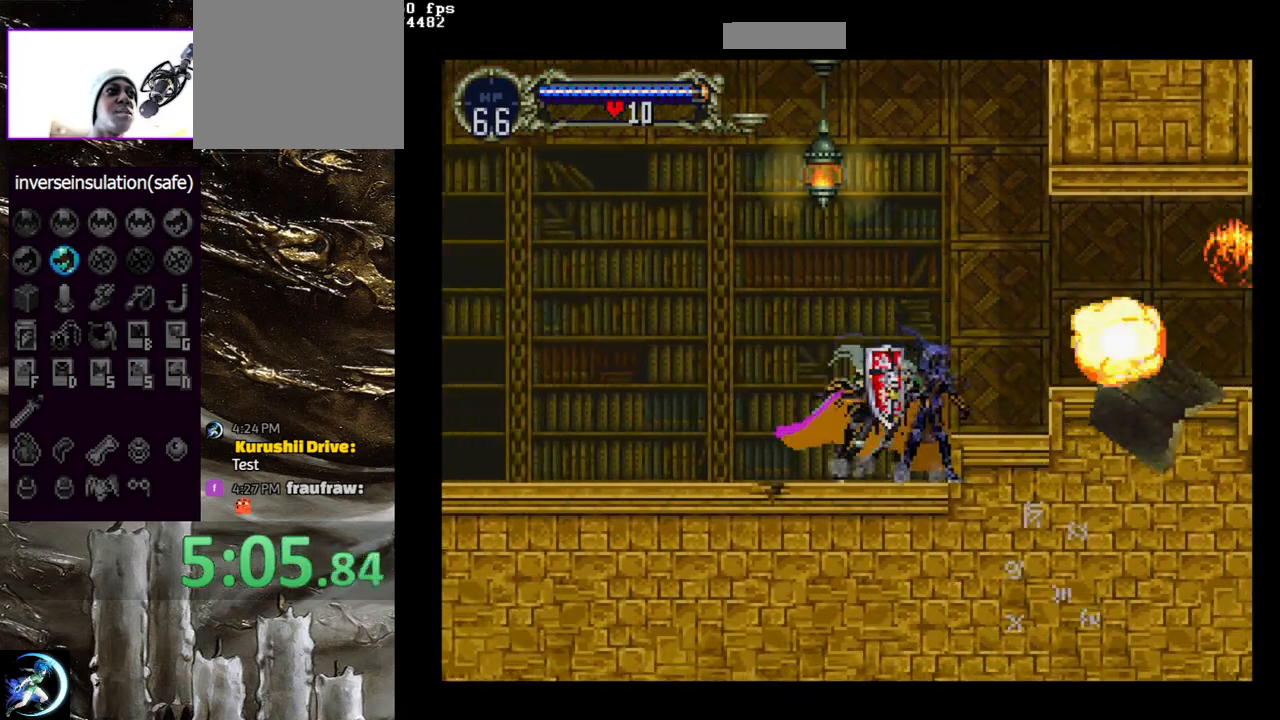
{"buttons": [], "left_stick": "center", "right_stick": "center", "events": [[100, "TRIANGLE", "up"], [133, "CIRCLE", "up"], [183, "CIRCLE", "down"], [200, "TRIANGLE", "down"], [283, "TRIANGLE", "up"], [300, "CIRCLE", "up"], [350, "CIRCLE", "down"], [383, "TRIANGLE", "down"], [467, "TRIANGLE", "up"], [500, "CIRCLE", "up"]]}
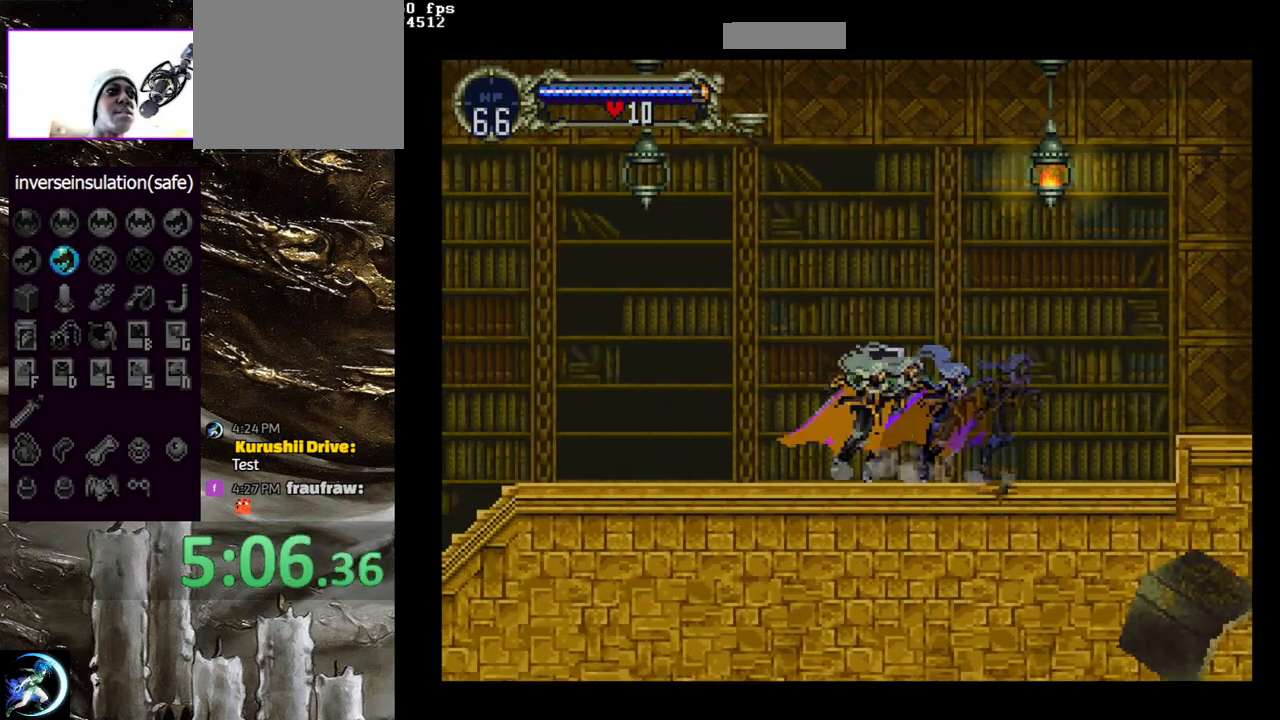
{"buttons": ["CIRCLE", "TRIANGLE"], "left_stick": "center", "right_stick": "center", "events": [[50, "CIRCLE", "down"], [67, "TRIANGLE", "down"], [150, "TRIANGLE", "up"], [200, "CIRCLE", "up"], [233, "CIRCLE", "down"], [267, "TRIANGLE", "down"], [333, "TRIANGLE", "up"], [367, "CIRCLE", "up"], [433, "CIRCLE", "down"], [450, "TRIANGLE", "down"]]}
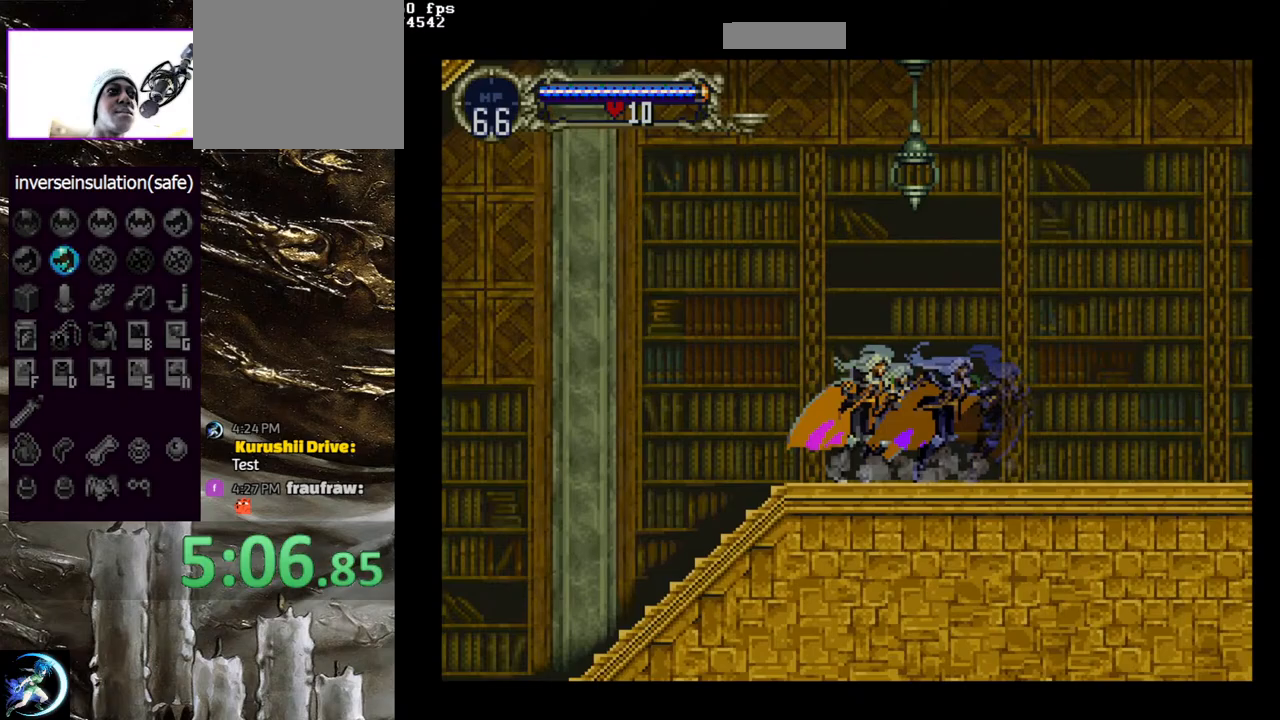
{"buttons": ["CIRCLE", "TRIANGLE"], "left_stick": "center", "right_stick": "center", "events": [[50, "TRIANGLE", "up"], [67, "CIRCLE", "up"], [117, "CIRCLE", "down"], [150, "TRIANGLE", "down"], [217, "TRIANGLE", "up"], [250, "CIRCLE", "up"], [283, "CIRCLE", "down"], [317, "TRIANGLE", "down"], [400, "TRIANGLE", "up"], [433, "CIRCLE", "up"], [467, "CIRCLE", "down"], [483, "TRIANGLE", "down"]]}
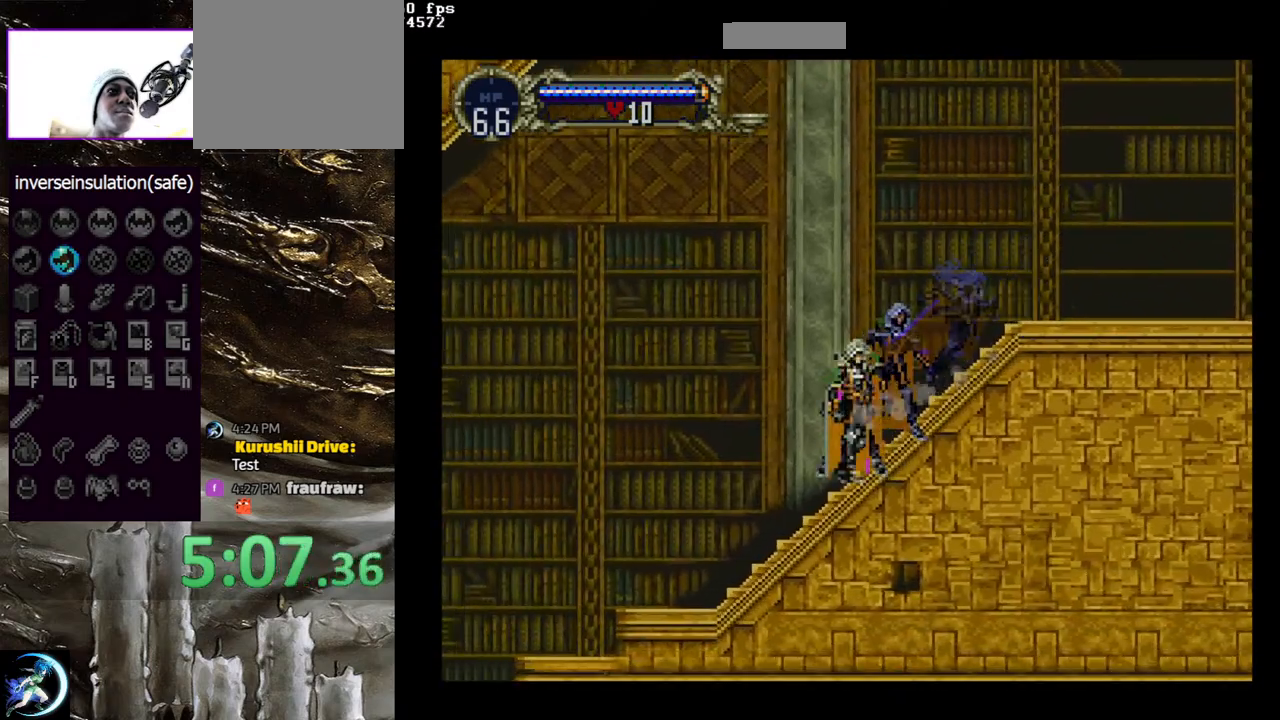
{"buttons": ["CROSS", "DPAD_LEFT"], "left_stick": "center", "right_stick": "center", "events": [[67, "TRIANGLE", "up"], [100, "CIRCLE", "up"], [150, "CIRCLE", "down"], [167, "TRIANGLE", "down"], [250, "TRIANGLE", "up"], [267, "CIRCLE", "up"], [317, "CIRCLE", "down"], [333, "TRIANGLE", "down"], [383, "TRIANGLE", "up"], [417, "CIRCLE", "up"], [433, "DPAD_LEFT", "down"], [500, "CROSS", "down"]]}
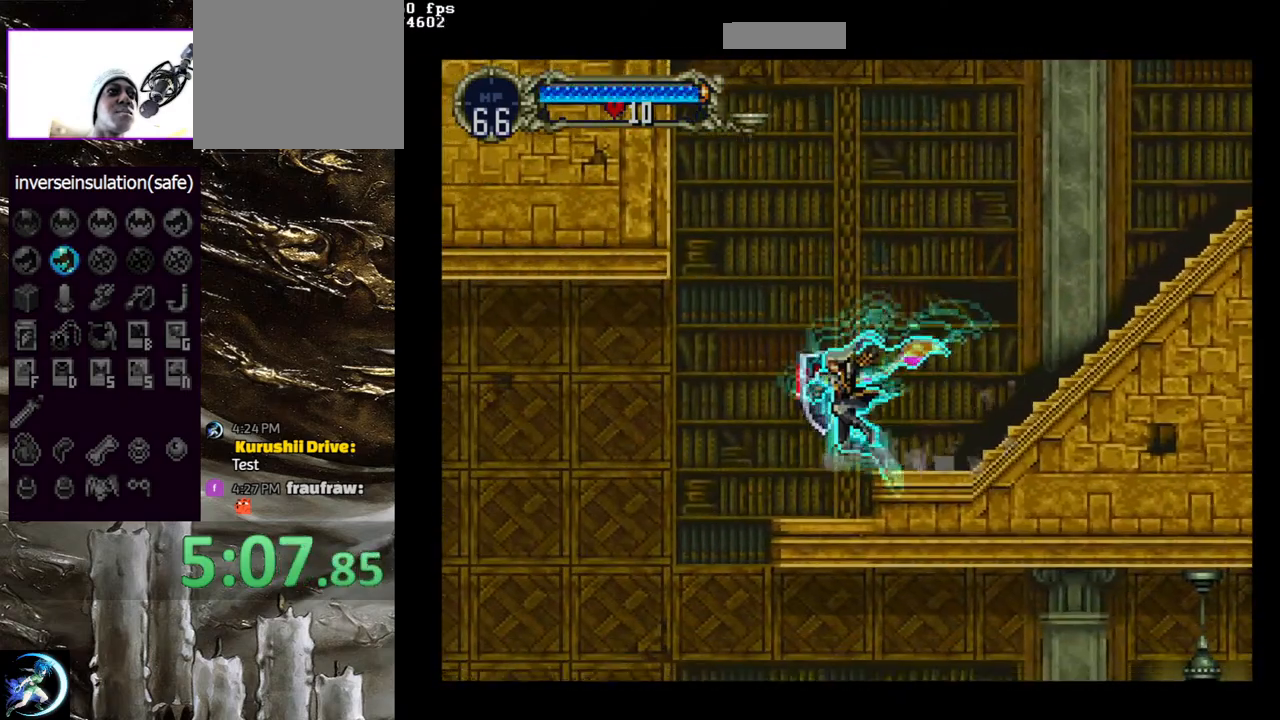
{"buttons": ["DPAD_RIGHT"], "left_stick": "center", "right_stick": "center", "events": [[83, "CROSS", "up"], [367, "DPAD_LEFT", "up"], [500, "DPAD_RIGHT", "down"]]}
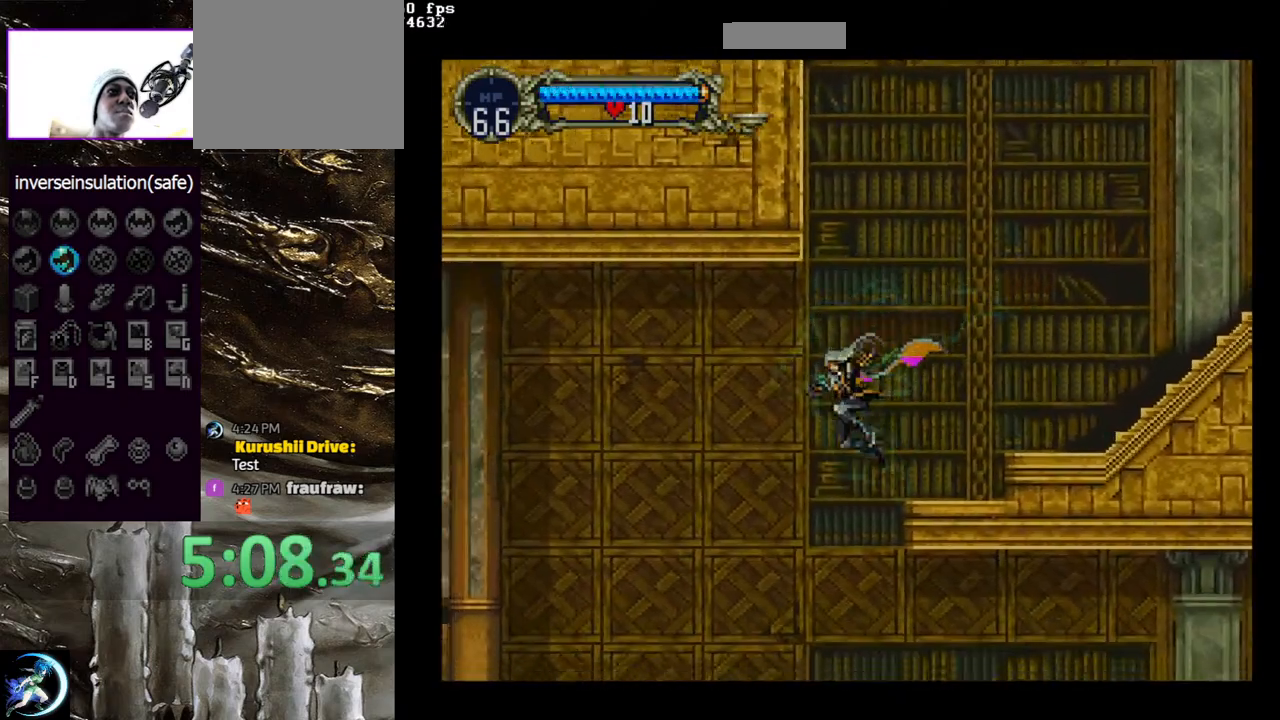
{"buttons": [], "left_stick": "center", "right_stick": "center", "events": [[283, "DPAD_RIGHT", "up"], [317, "DPAD_LEFT", "down"], [350, "CIRCLE", "down"], [383, "TRIANGLE", "down"], [450, "DPAD_LEFT", "up"], [467, "TRIANGLE", "up"], [500, "CIRCLE", "up"]]}
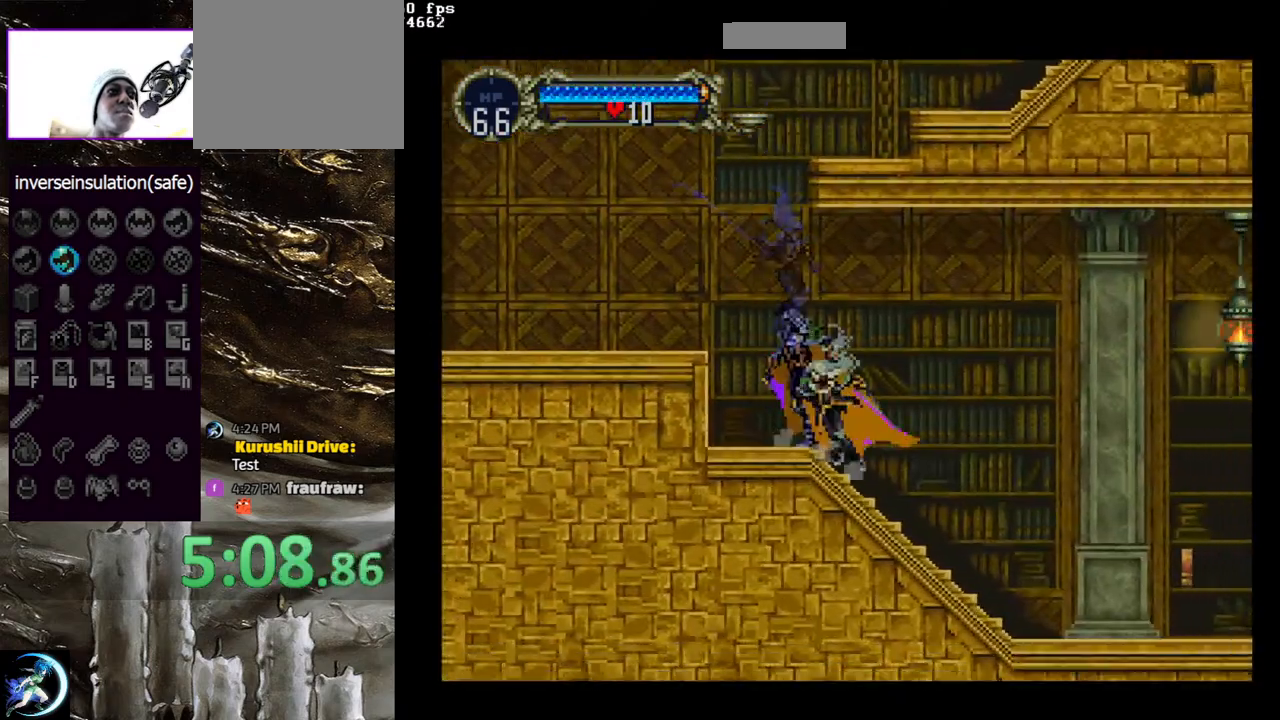
{"buttons": ["CIRCLE"], "left_stick": "center", "right_stick": "center", "events": [[50, "CIRCLE", "down"], [67, "TRIANGLE", "down"], [150, "TRIANGLE", "up"], [183, "CIRCLE", "up"], [233, "CIRCLE", "down"], [250, "TRIANGLE", "down"], [333, "TRIANGLE", "up"], [367, "CIRCLE", "up"], [417, "CIRCLE", "down"], [450, "TRIANGLE", "down"], [500, "TRIANGLE", "up"]]}